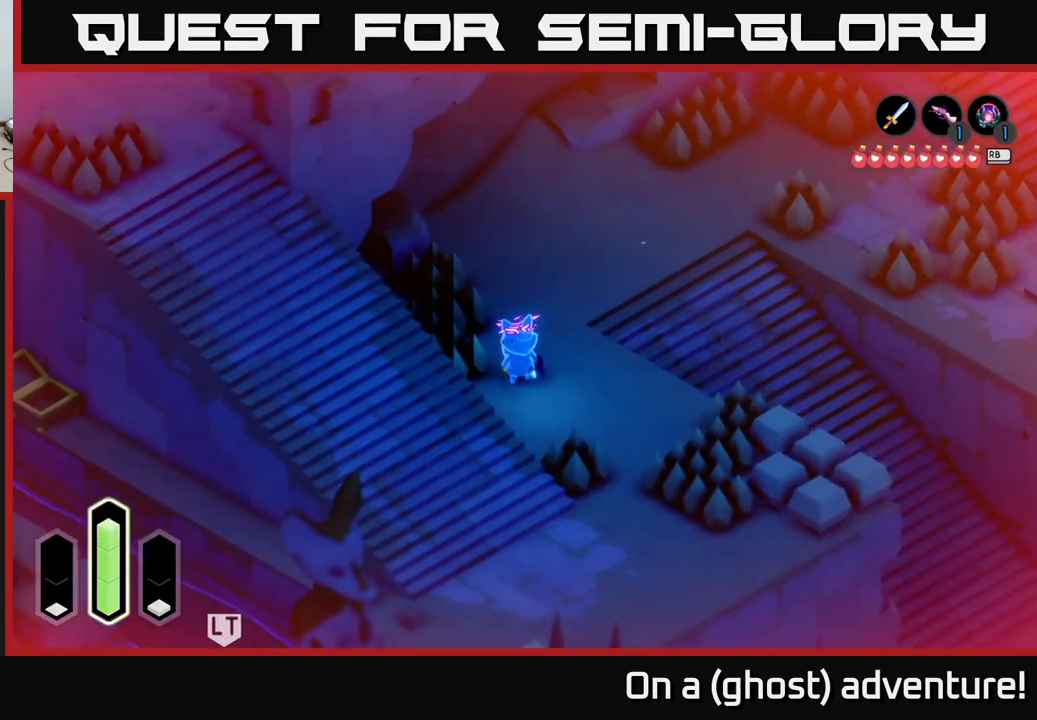
Gameplay with a controller (Xbox layout); each line is a JSON object with the inputs held at the frame after it. "events" lists button and stick changes between this image and that frame as [ms after this image, input, new state], when the widget could be followed in between.
{"buttons": [], "left_stick": "center", "right_stick": "center", "events": [[117, "SELECT", "down"], [233, "SELECT", "up"]]}
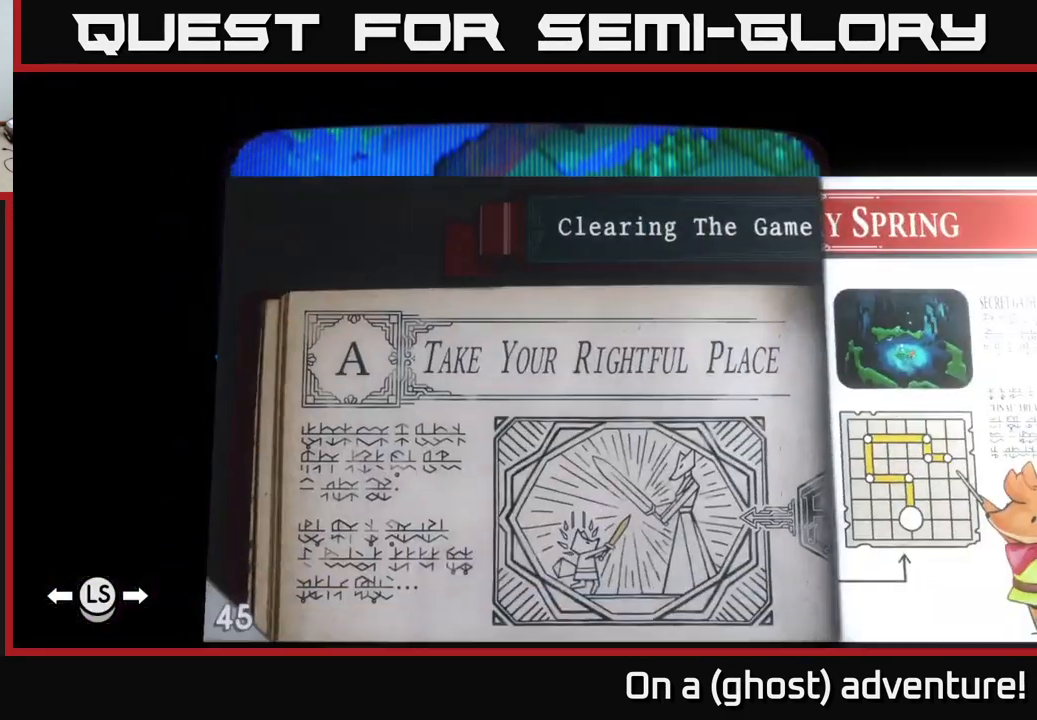
{"buttons": [], "left_stick": "center", "right_stick": "center"}
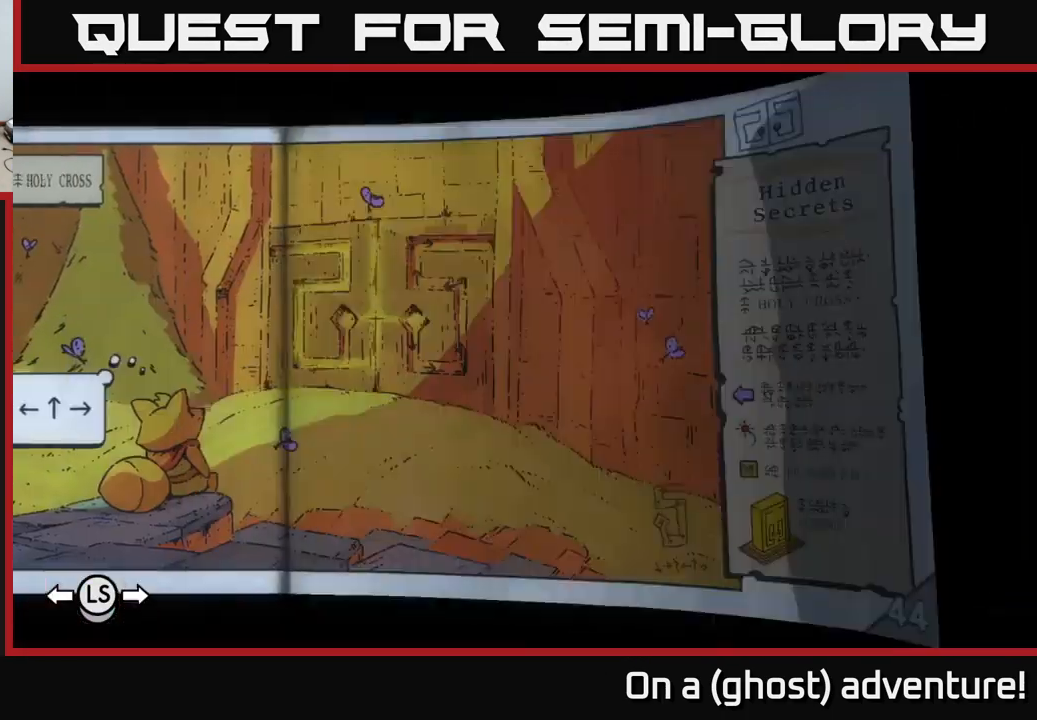
{"buttons": ["DPAD_LEFT"], "left_stick": "center", "right_stick": "center", "events": [[299, "DPAD_LEFT", "down"], [399, "DPAD_LEFT", "up"], [449, "DPAD_LEFT", "down"]]}
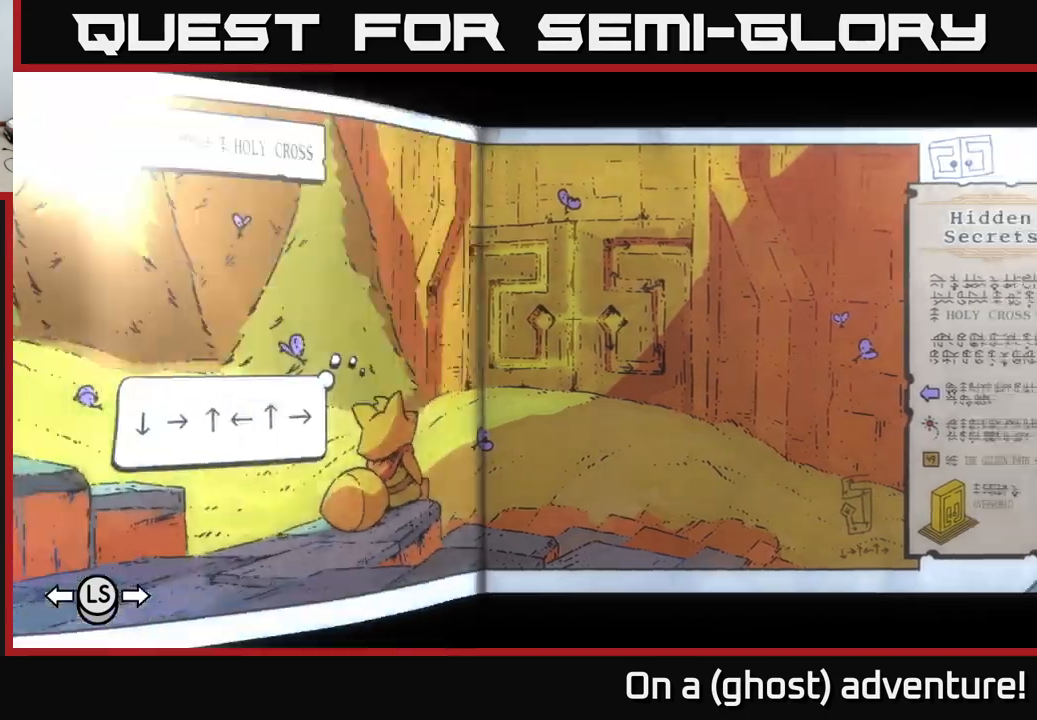
{"buttons": [], "left_stick": "center", "right_stick": "center", "events": [[17, "DPAD_LEFT", "up"], [83, "DPAD_LEFT", "down"], [167, "DPAD_LEFT", "up"], [250, "DPAD_LEFT", "down"], [283, "DPAD_LEFT", "up"], [367, "DPAD_LEFT", "down"], [433, "DPAD_LEFT", "up"]]}
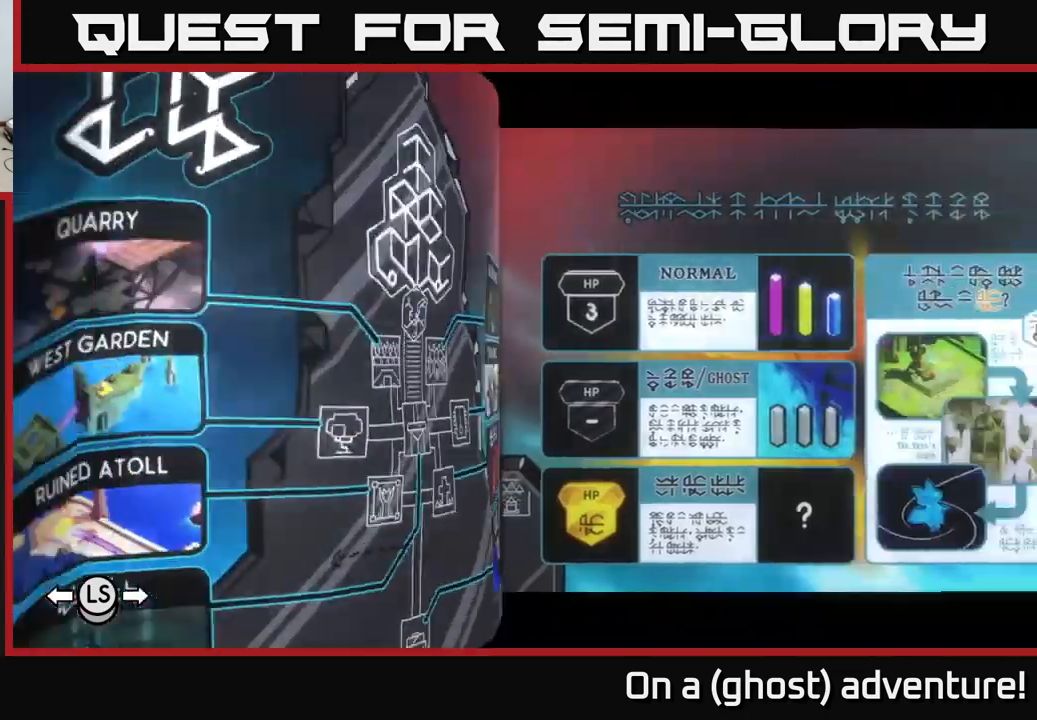
{"buttons": ["DPAD_LEFT"], "left_stick": "center", "right_stick": "center", "events": [[17, "DPAD_LEFT", "down"], [83, "DPAD_LEFT", "up"], [167, "DPAD_LEFT", "down"], [217, "DPAD_LEFT", "up"], [300, "DPAD_LEFT", "down"], [367, "DPAD_LEFT", "up"], [467, "DPAD_LEFT", "down"]]}
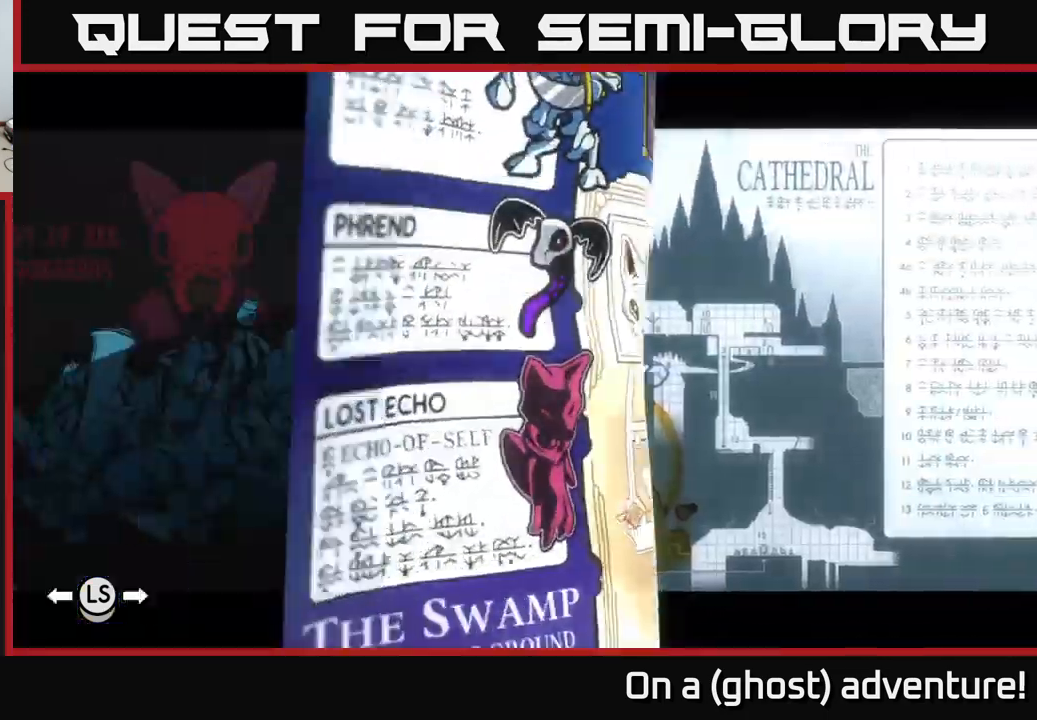
{"buttons": ["DPAD_LEFT"], "left_stick": "center", "right_stick": "center", "events": [[33, "DPAD_LEFT", "up"], [83, "DPAD_LEFT", "down"], [167, "DPAD_LEFT", "up"], [267, "DPAD_LEFT", "down"], [350, "DPAD_LEFT", "up"], [483, "DPAD_LEFT", "down"]]}
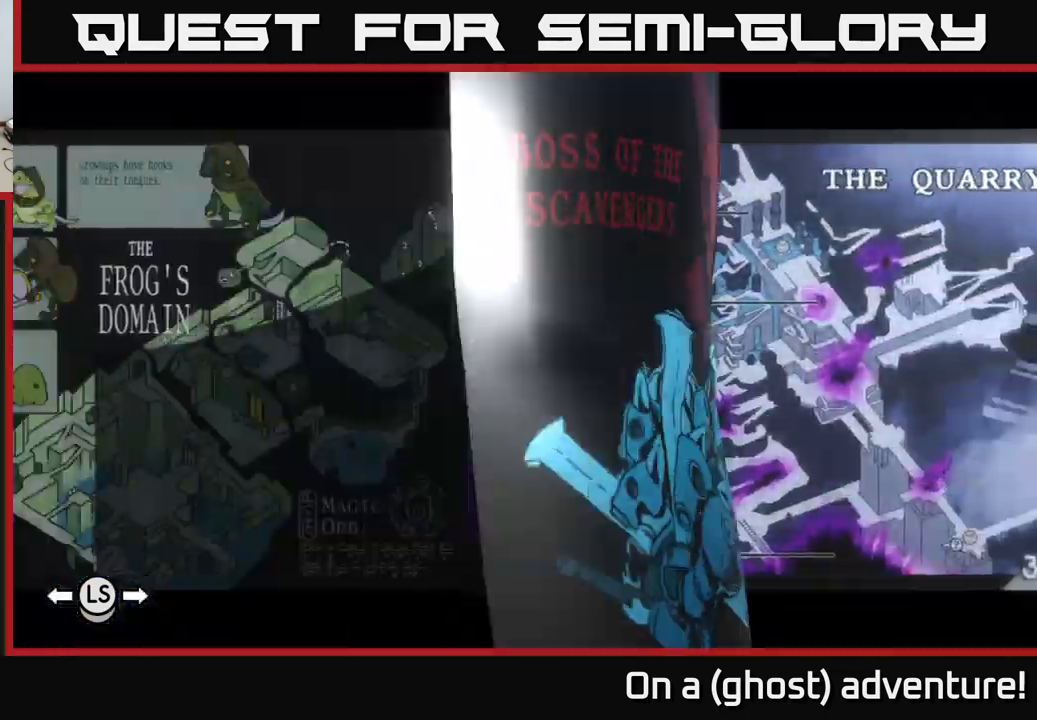
{"buttons": [], "left_stick": "center", "right_stick": "center", "events": [[67, "DPAD_LEFT", "up"], [167, "DPAD_LEFT", "down"], [250, "DPAD_LEFT", "up"], [317, "DPAD_LEFT", "down"], [383, "DPAD_LEFT", "up"]]}
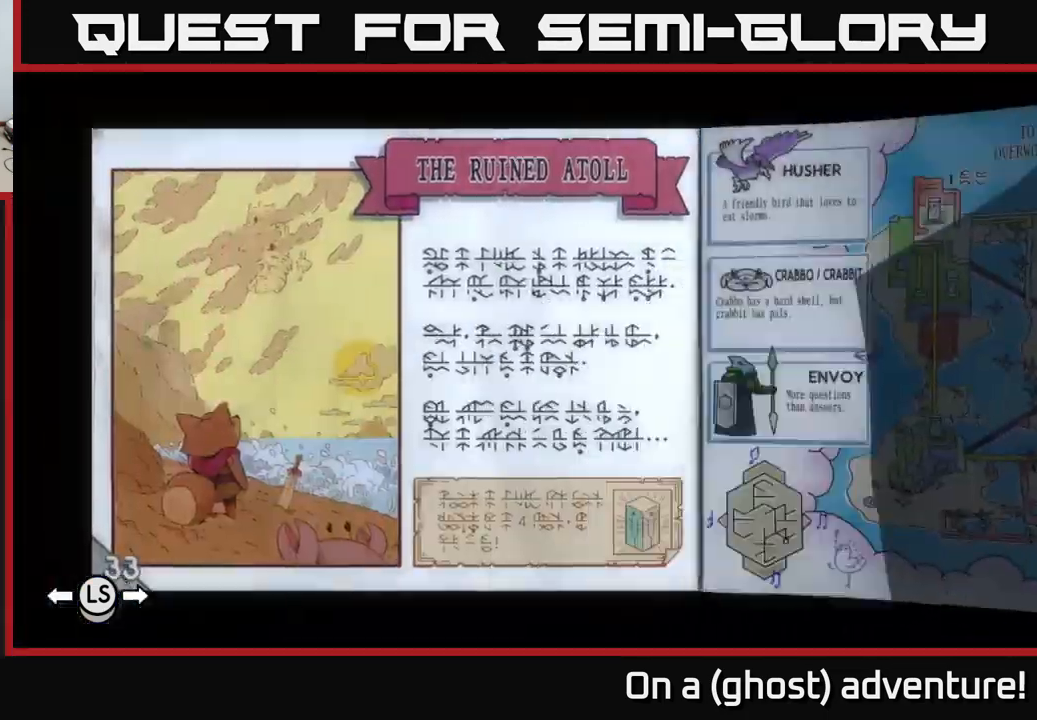
{"buttons": [], "left_stick": "center", "right_stick": "center", "events": [[217, "DPAD_RIGHT", "down"], [283, "DPAD_RIGHT", "up"]]}
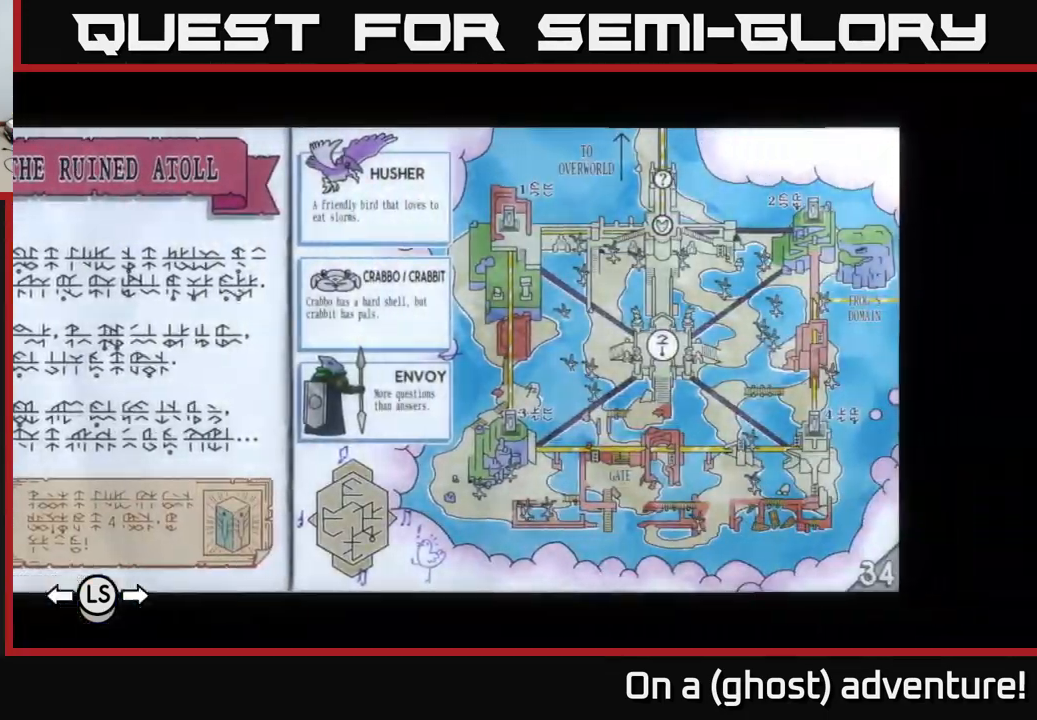
{"buttons": [], "left_stick": "center", "right_stick": "center", "events": [[367, "DPAD_LEFT", "down"], [483, "DPAD_LEFT", "up"]]}
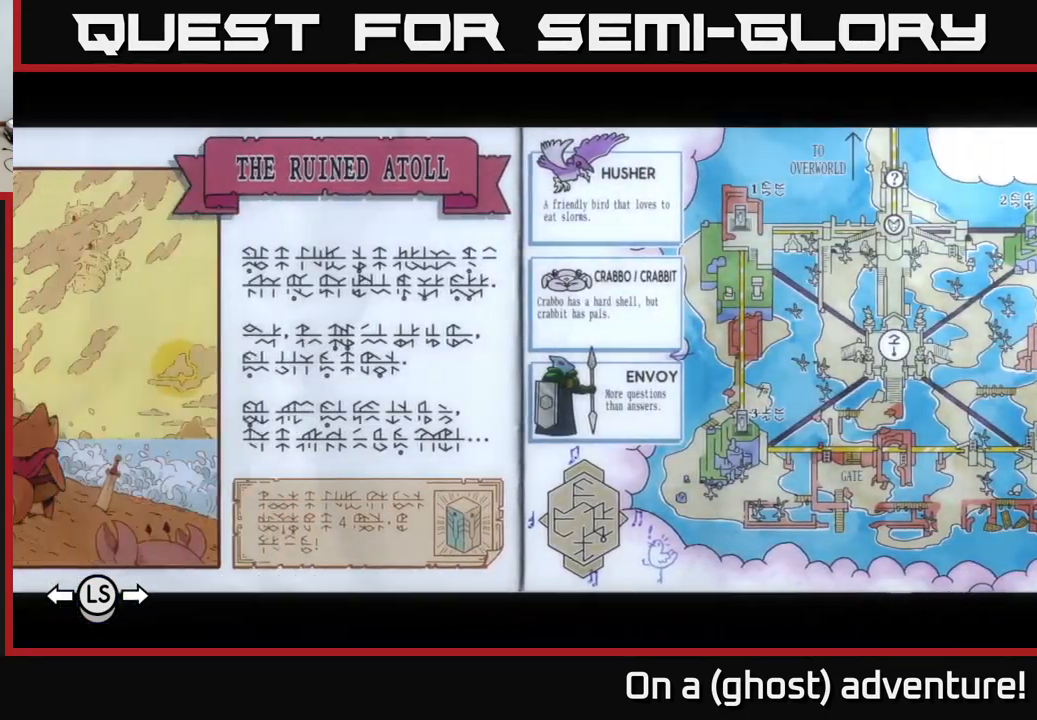
{"buttons": [], "left_stick": "center", "right_stick": "center", "events": [[50, "DPAD_LEFT", "down"], [150, "DPAD_LEFT", "up"], [250, "DPAD_LEFT", "down"], [367, "DPAD_LEFT", "up"]]}
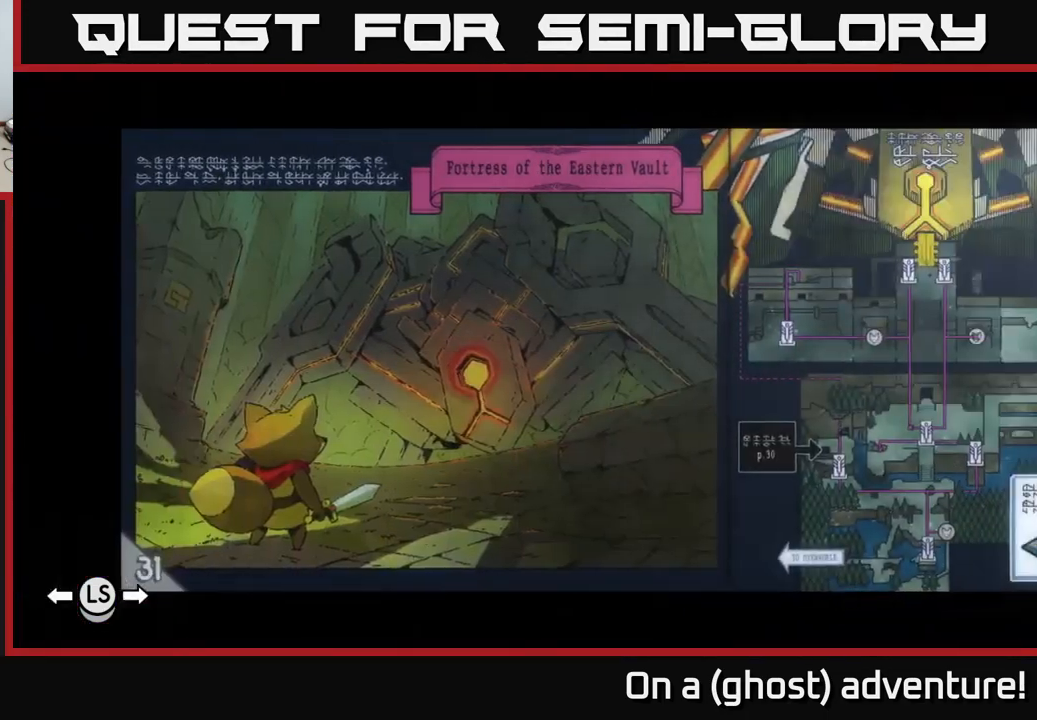
{"buttons": ["DPAD_LEFT"], "left_stick": "center", "right_stick": "center", "events": [[500, "DPAD_LEFT", "down"]]}
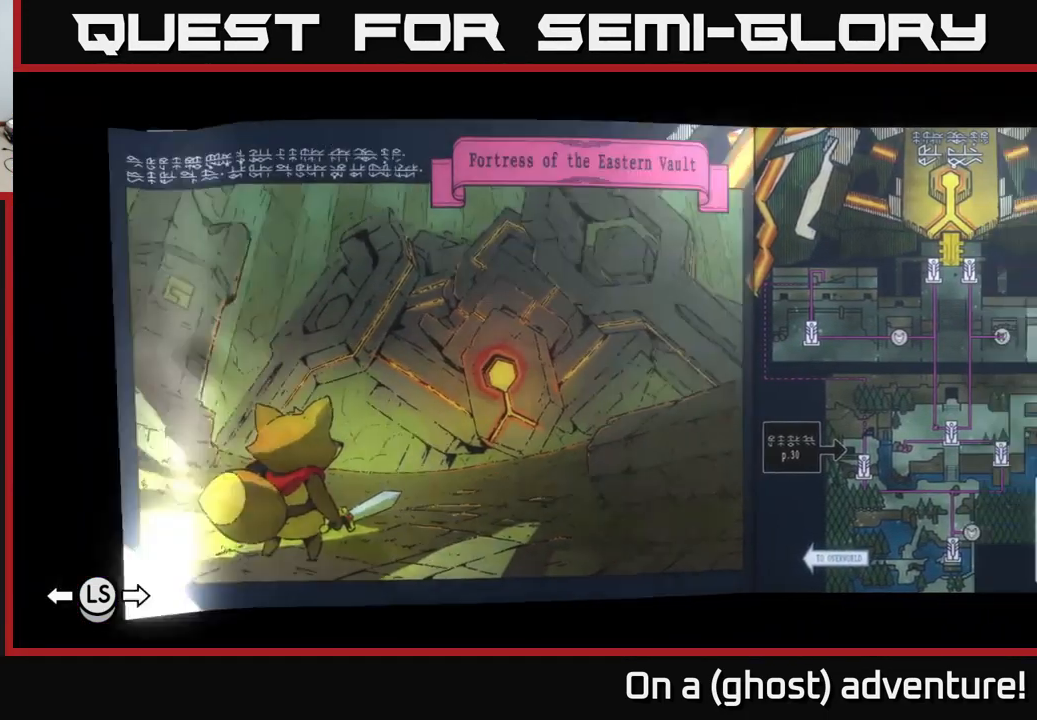
{"buttons": [], "left_stick": "center", "right_stick": "center", "events": [[83, "DPAD_LEFT", "up"], [183, "DPAD_LEFT", "down"], [267, "DPAD_LEFT", "up"]]}
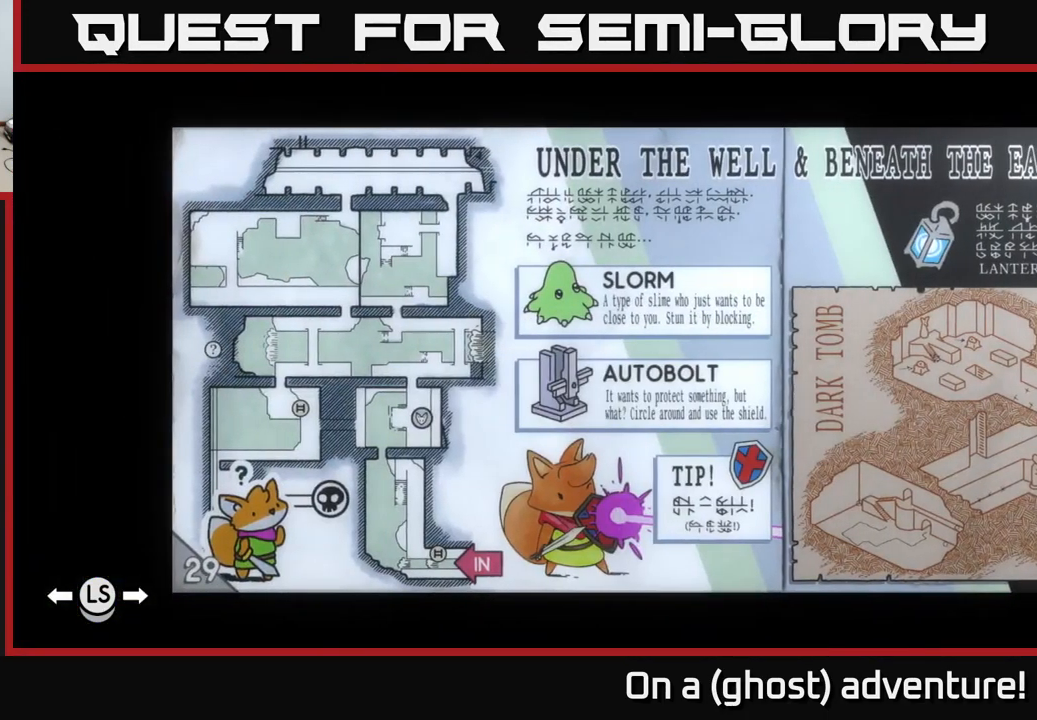
{"buttons": ["DPAD_LEFT"], "left_stick": "center", "right_stick": "center", "events": [[300, "DPAD_LEFT", "down"], [384, "DPAD_LEFT", "up"], [484, "DPAD_LEFT", "down"]]}
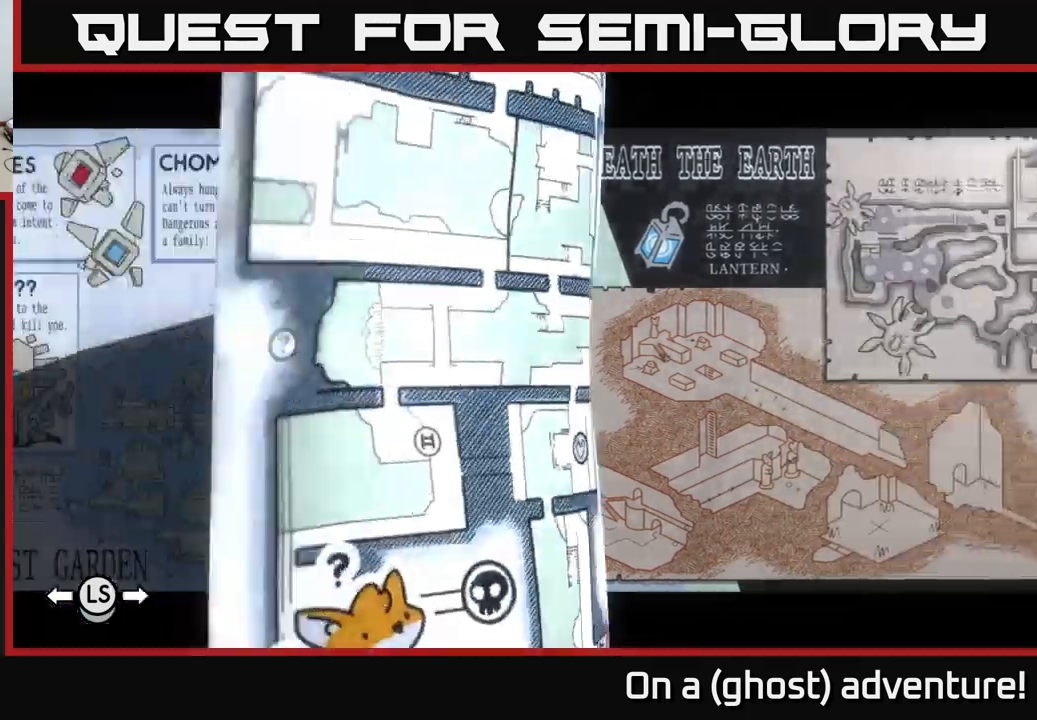
{"buttons": [], "left_stick": "center", "right_stick": "center", "events": [[50, "DPAD_LEFT", "up"]]}
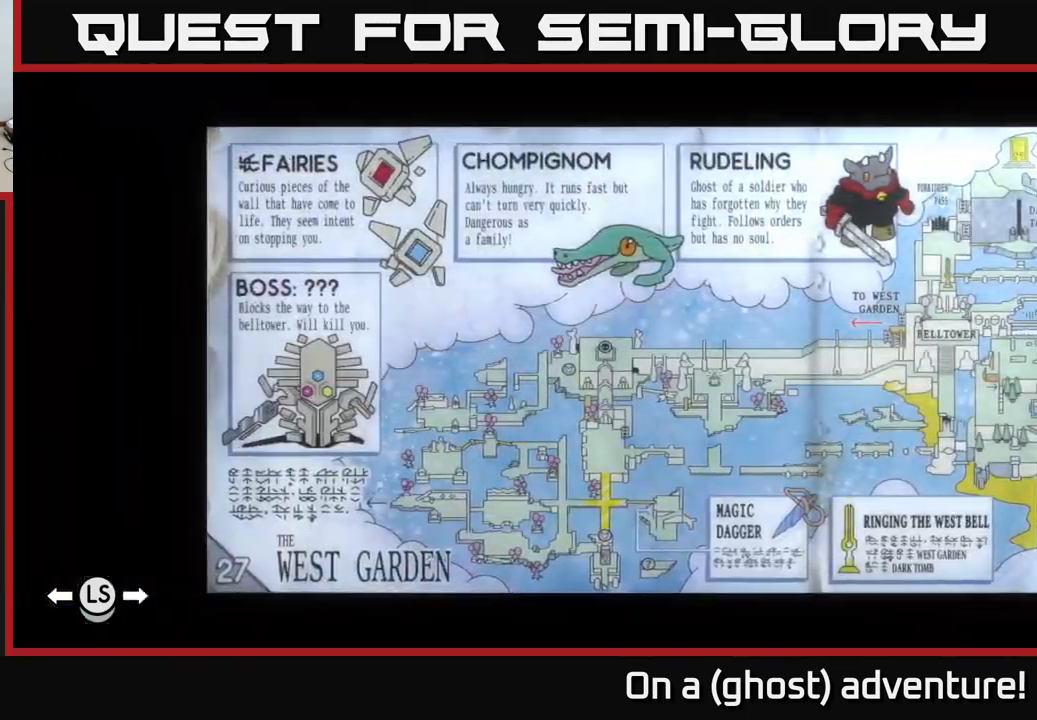
{"buttons": [], "left_stick": "center", "right_stick": "center", "events": []}
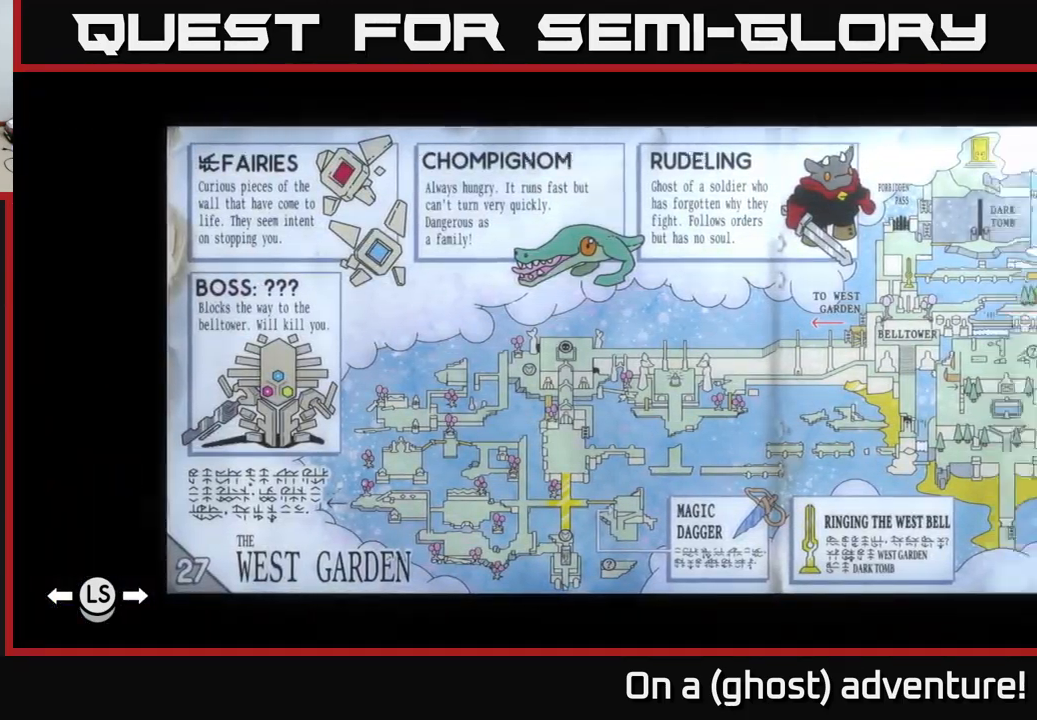
{"buttons": [], "left_stick": "center", "right_stick": "center", "events": [[17, "DPAD_RIGHT", "down"], [134, "DPAD_RIGHT", "up"]]}
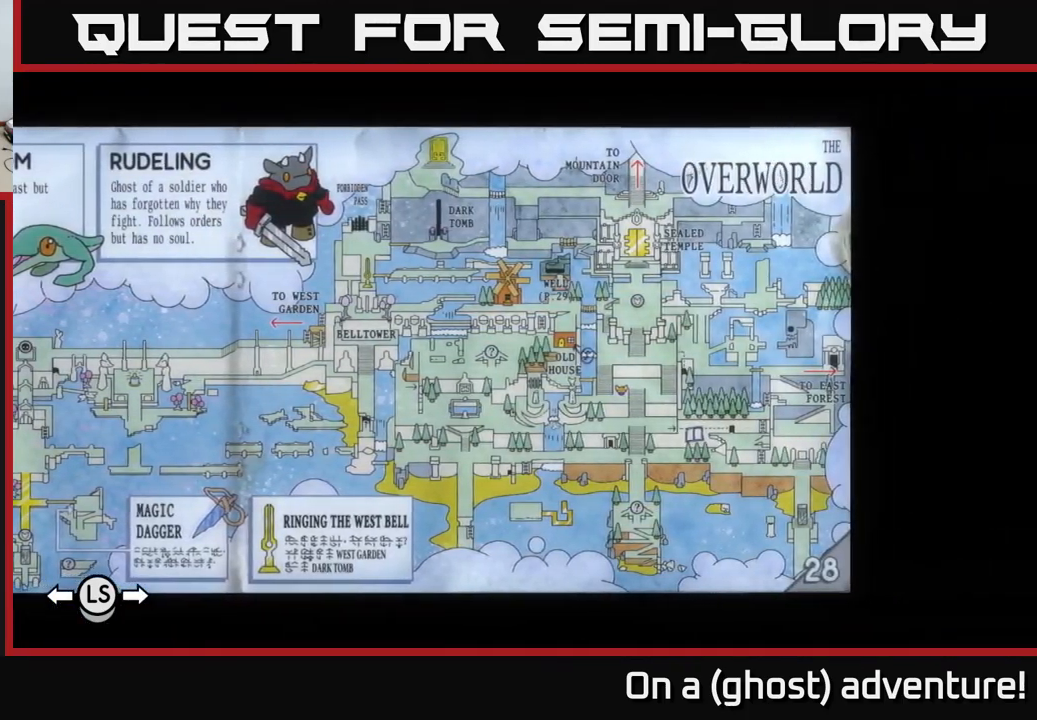
{"buttons": [], "left_stick": "center", "right_stick": "center", "events": []}
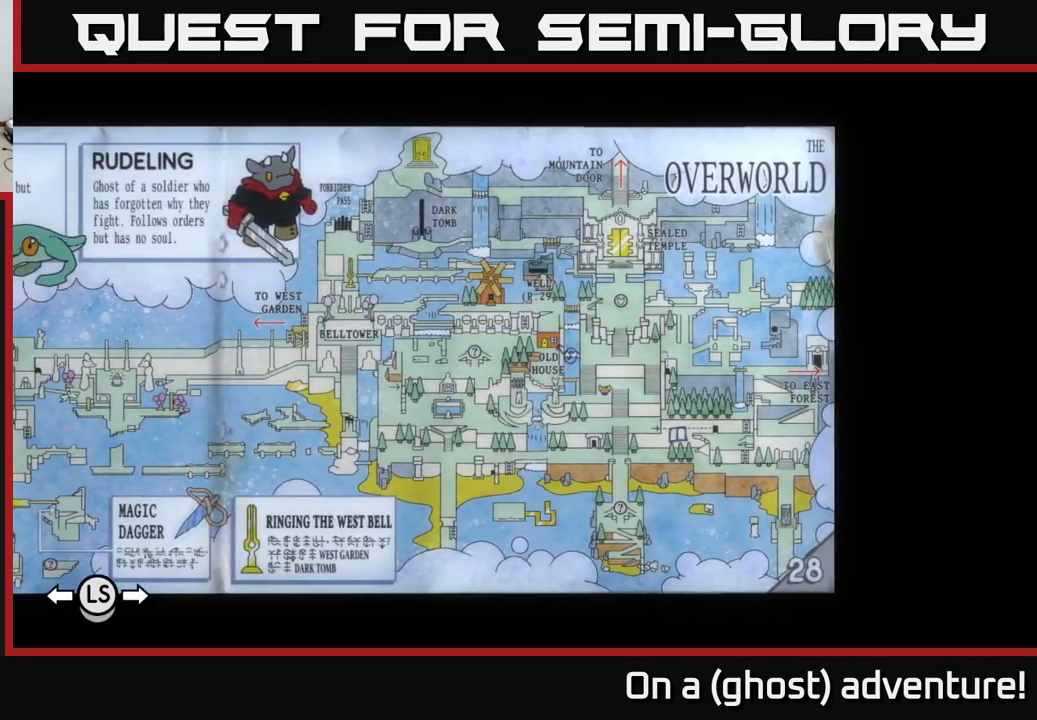
{"buttons": [], "left_stick": "center", "right_stick": "center", "events": []}
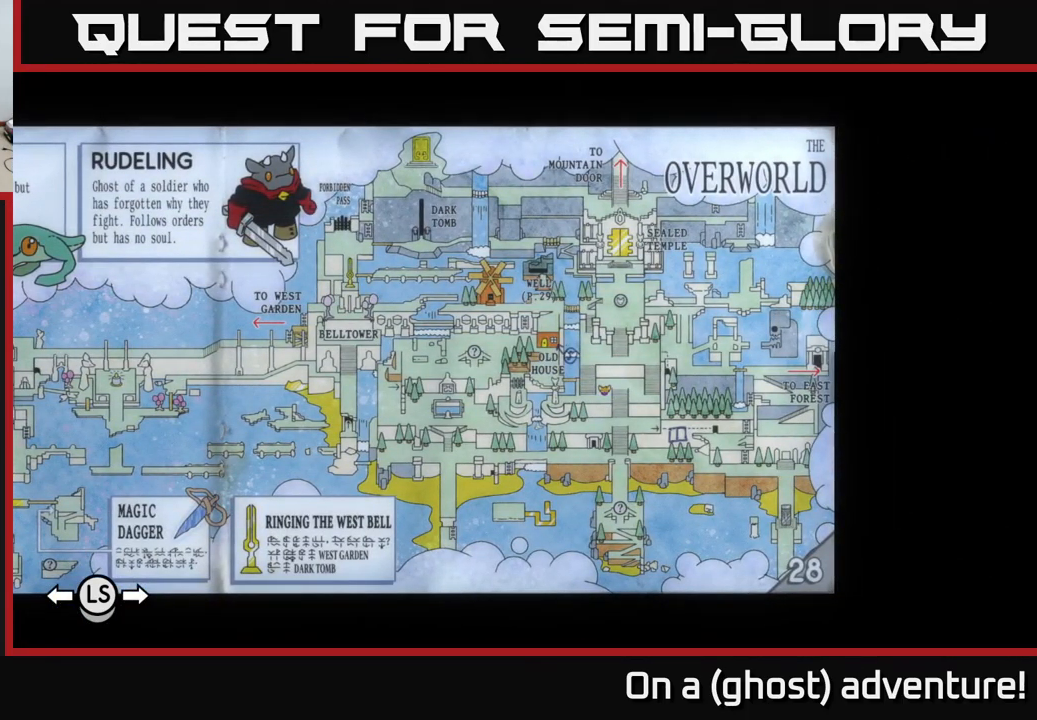
{"buttons": [], "left_stick": "center", "right_stick": "center", "events": []}
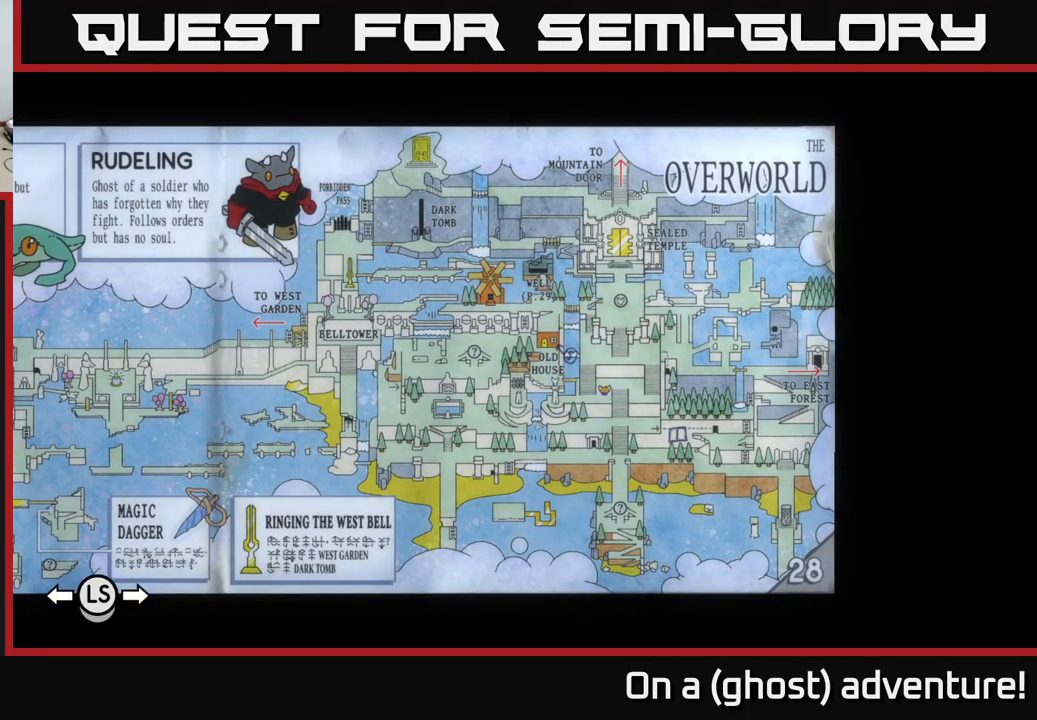
{"buttons": [], "left_stick": "center", "right_stick": "center", "events": []}
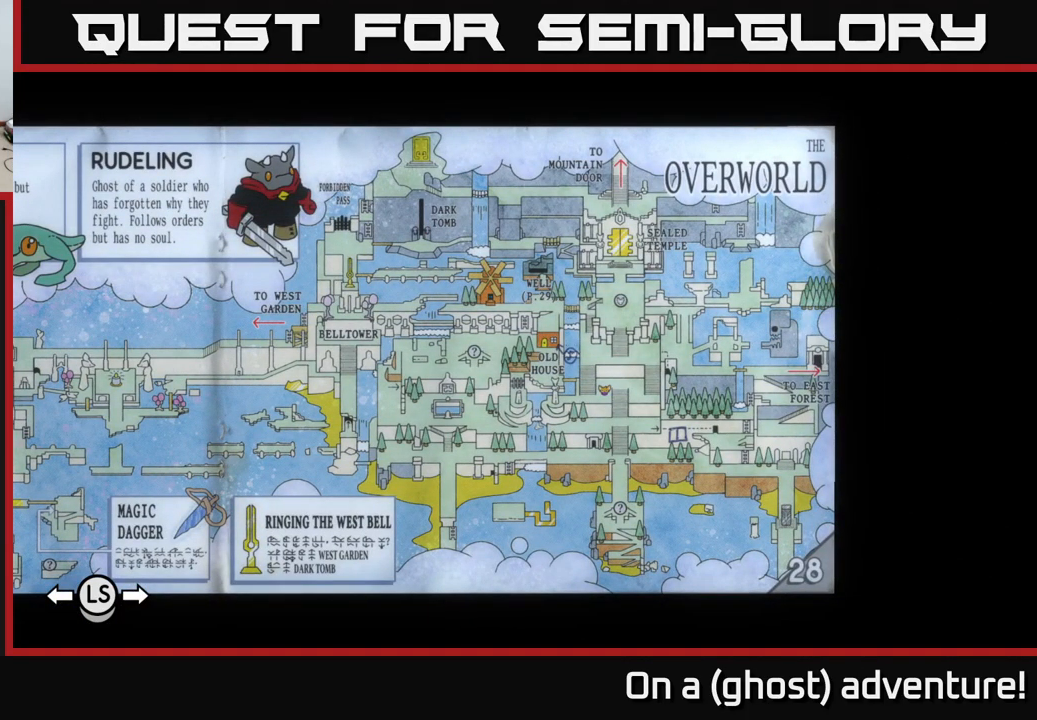
{"buttons": [], "left_stick": "center", "right_stick": "center", "events": []}
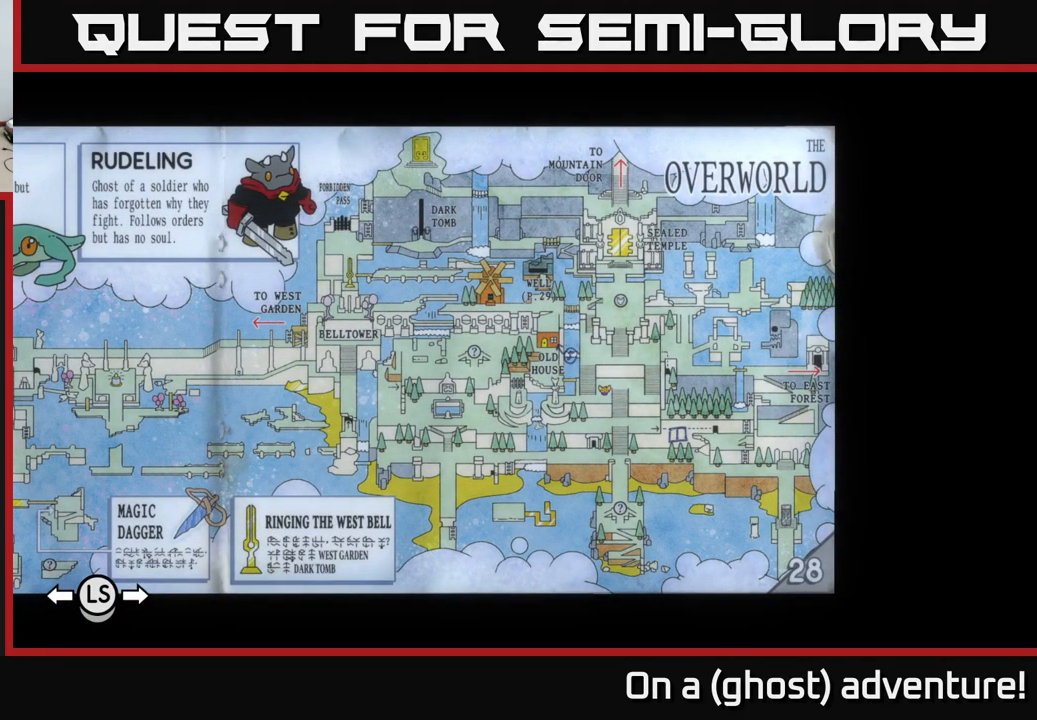
{"buttons": [], "left_stick": "center", "right_stick": "center", "events": []}
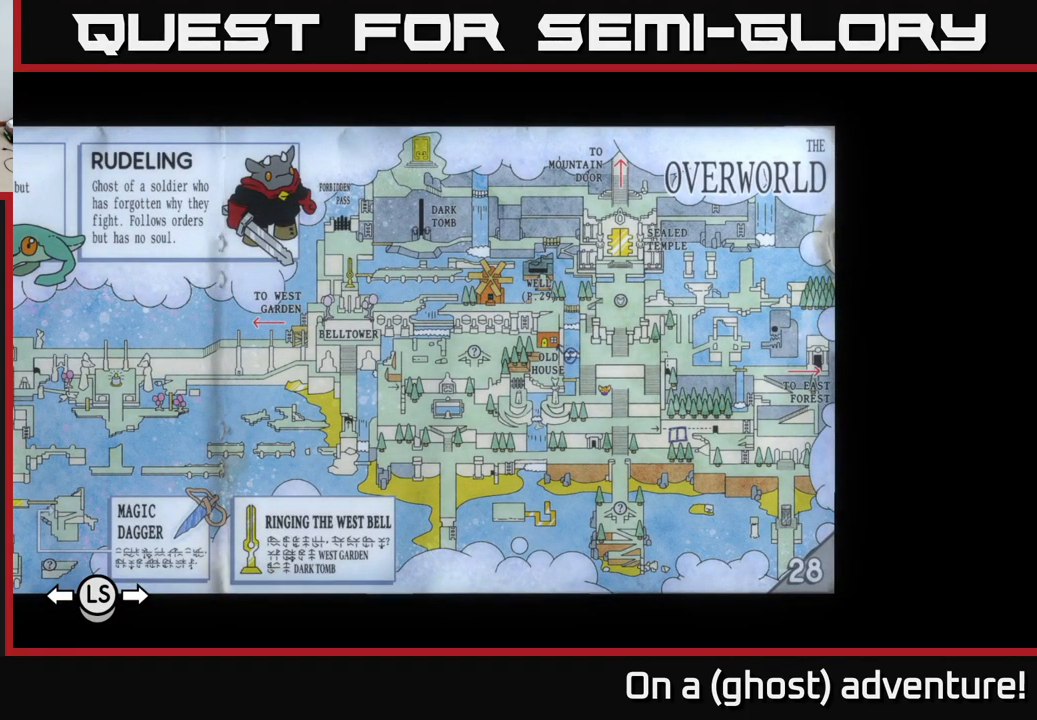
{"buttons": [], "left_stick": "center", "right_stick": "center", "events": []}
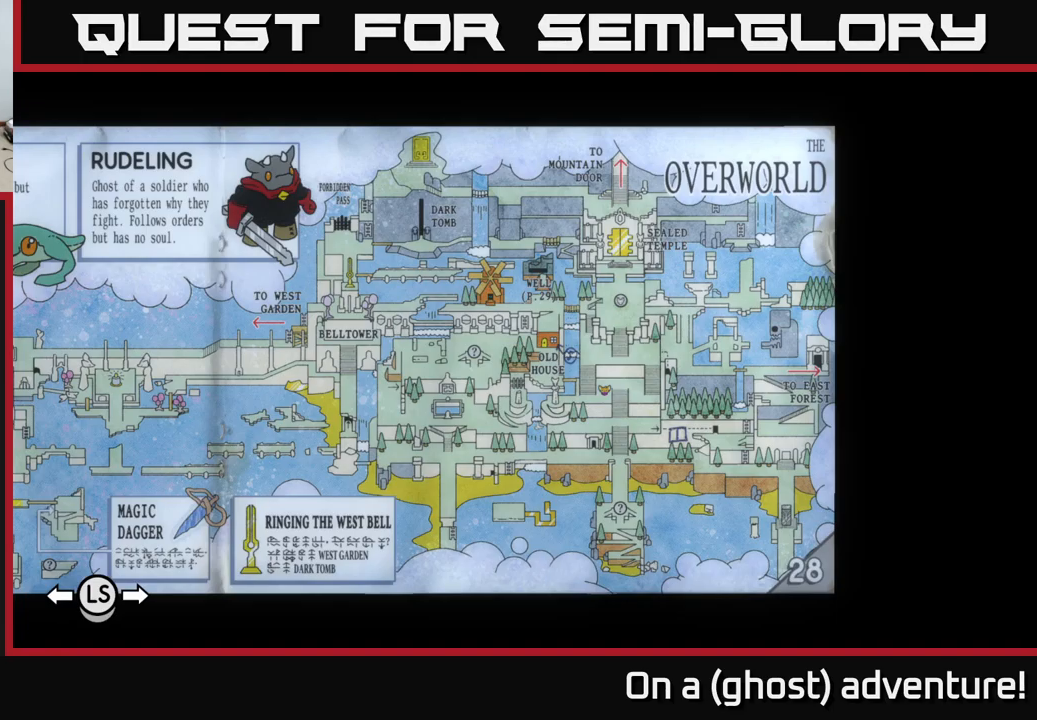
{"buttons": [], "left_stick": "center", "right_stick": "center", "events": [[133, "L1", "down"], [283, "L1", "up"]]}
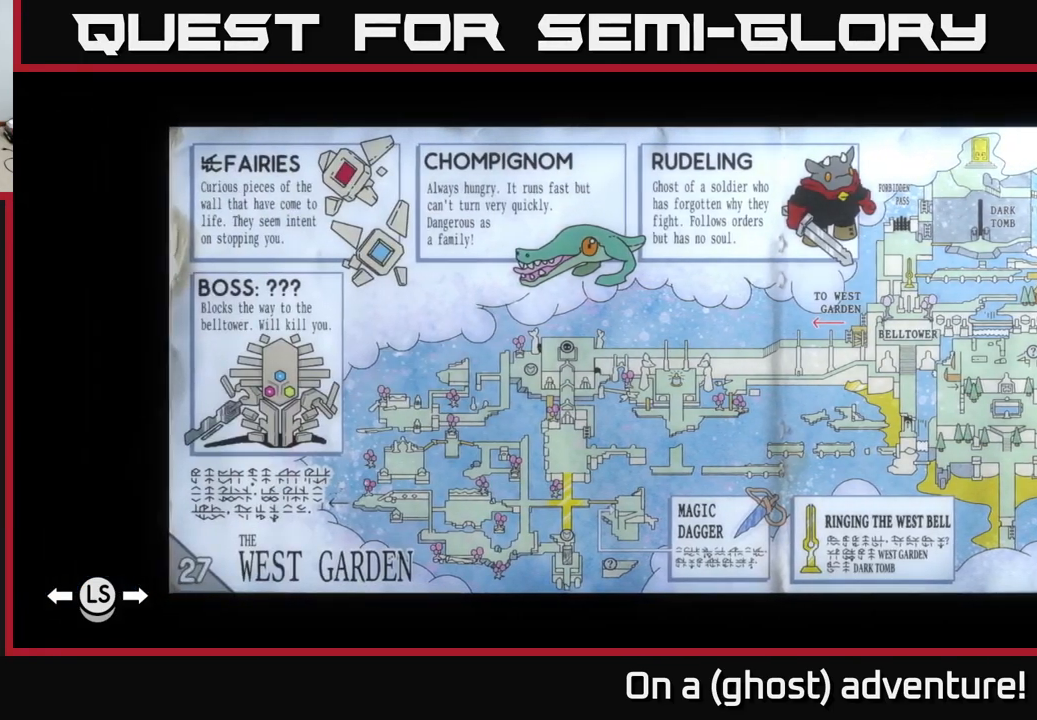
{"buttons": [], "left_stick": "center", "right_stick": "center", "events": [[283, "R1", "down"], [400, "R1", "up"]]}
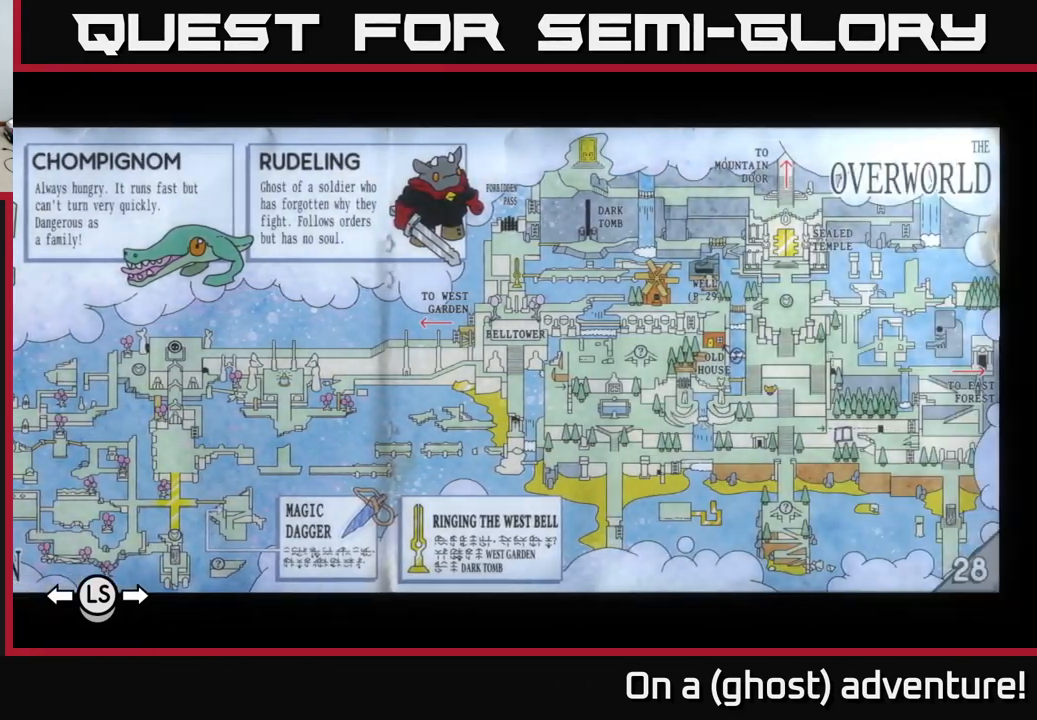
{"buttons": [], "left_stick": "down", "right_stick": "center", "events": [[67, "SELECT", "down"], [133, "SELECT", "up"], [400, "left_stick", "down"]]}
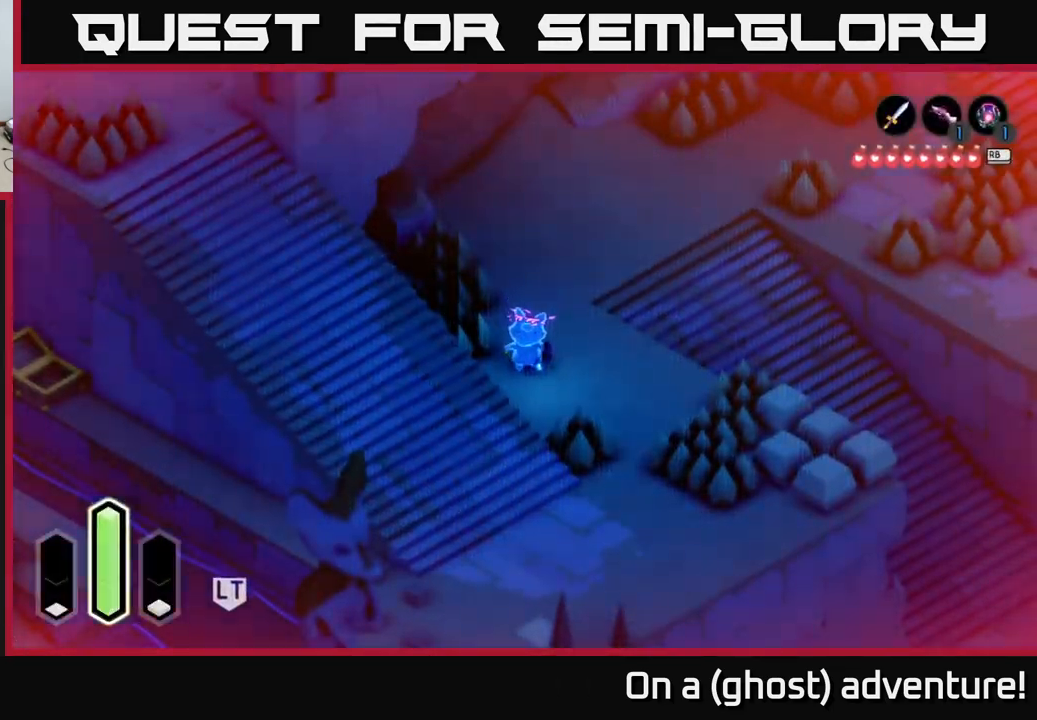
{"buttons": ["A"], "left_stick": "down-left", "right_stick": "center", "events": [[133, "A", "down"], [333, "A", "up"], [400, "A", "down"], [417, "left_stick", "down-left"]]}
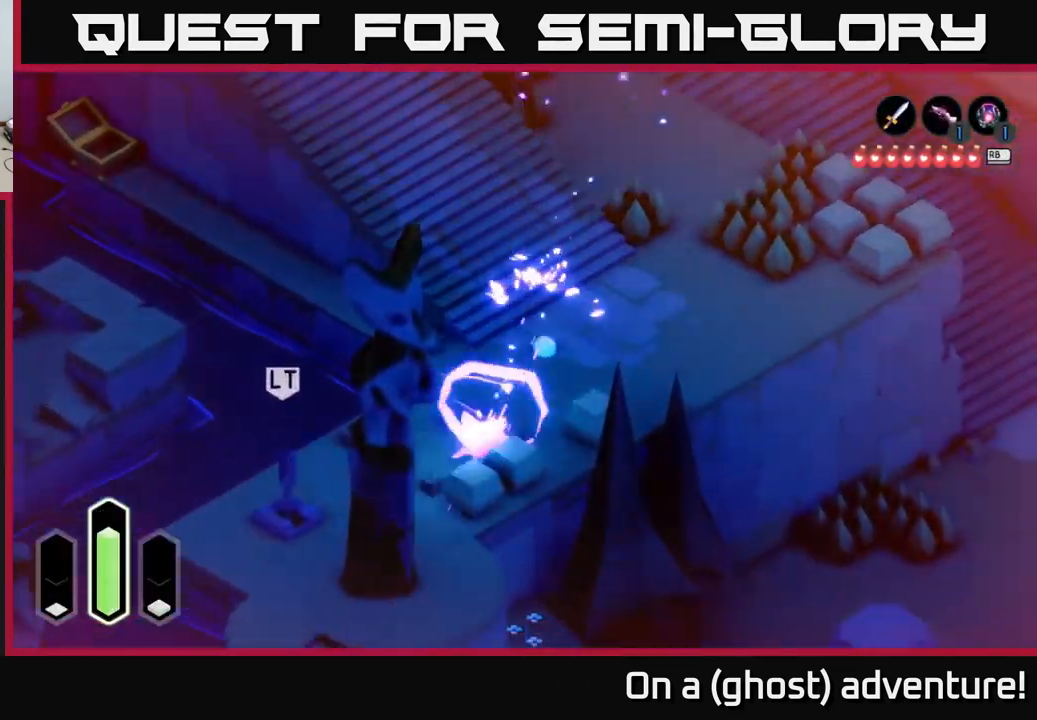
{"buttons": ["A"], "left_stick": "up", "right_stick": "center", "events": [[100, "left_stick", "up-left"], [317, "left_stick", "up"]]}